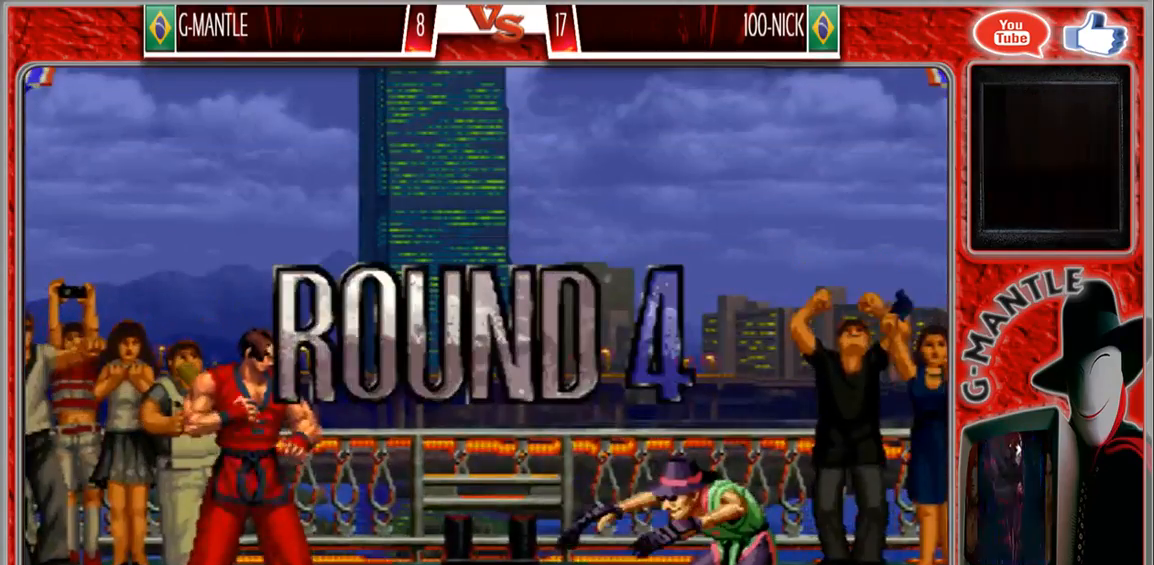
Gameplay with a controller (arcade stick); each line is a JSON object with the inputs held at the frame after it. "events" lists button and stick changes between this image and that frame as [ms after this image, input, new state], when the widget could be followed in between. Not read: A L3 R3 other_buttons.
{"buttons": [], "left_stick": "center", "events": []}
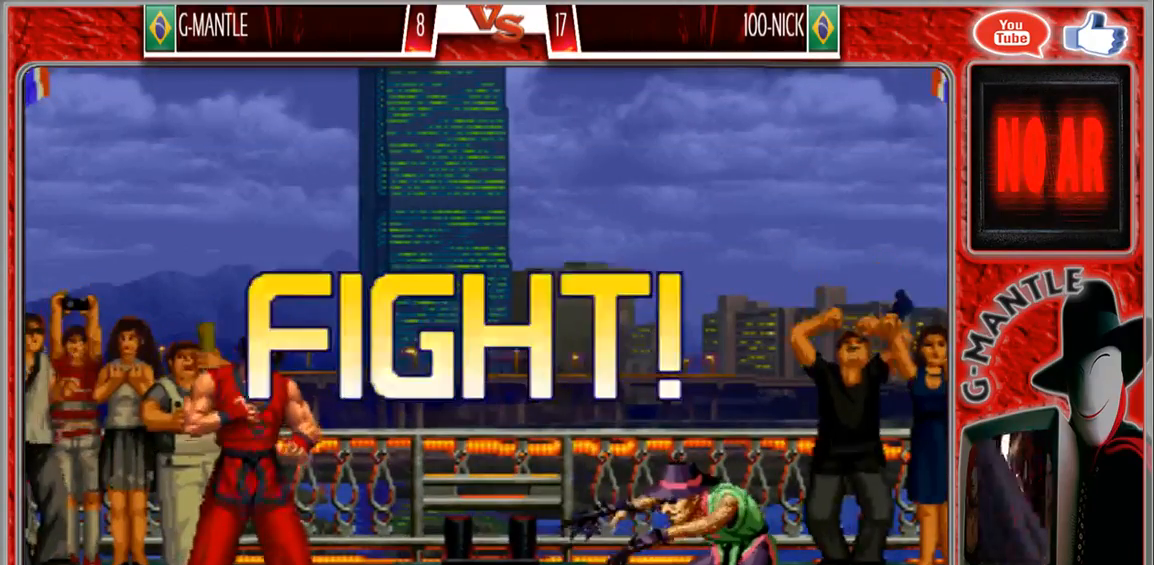
{"buttons": [], "left_stick": "left"}
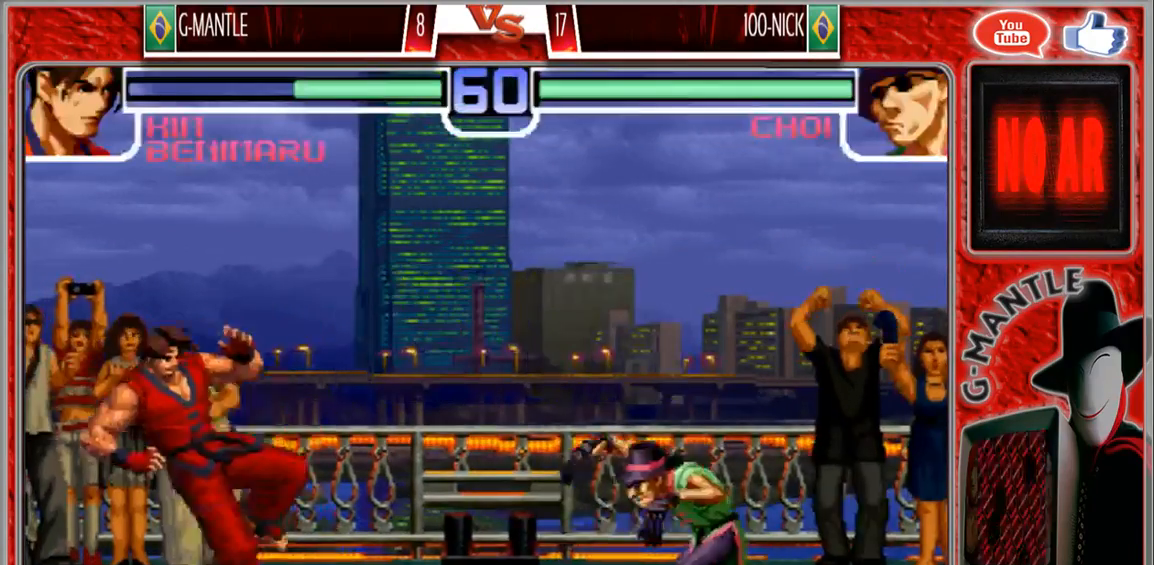
{"buttons": [], "left_stick": "down-right", "events": [[183, "left_stick", "down-right"], [317, "left_stick", "left"], [450, "left_stick", "down-right"]]}
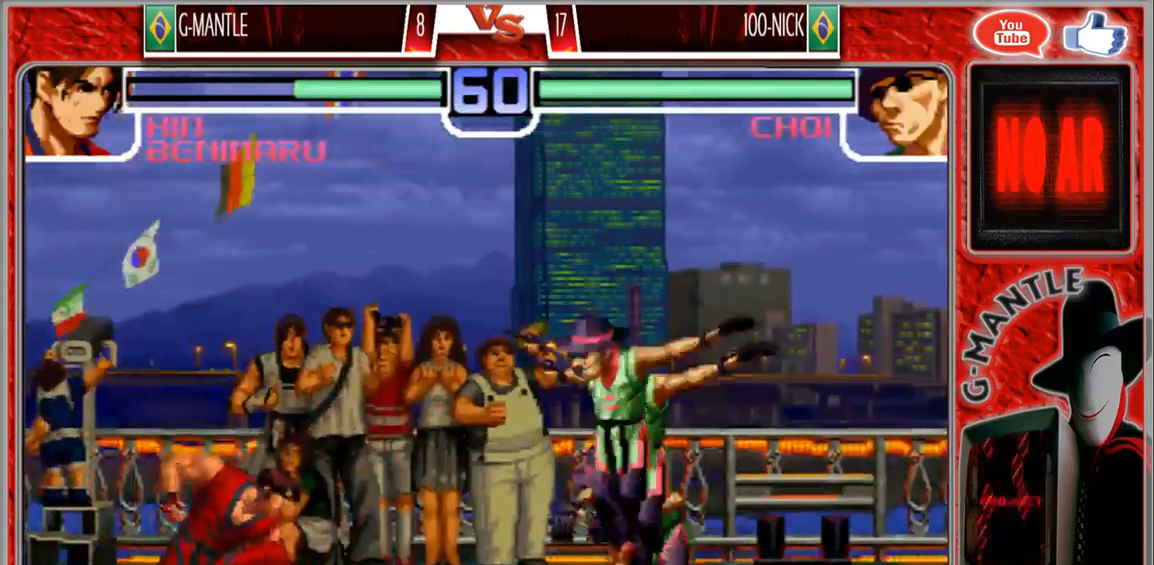
{"buttons": [], "left_stick": "left", "events": [[83, "left_stick", "left"]]}
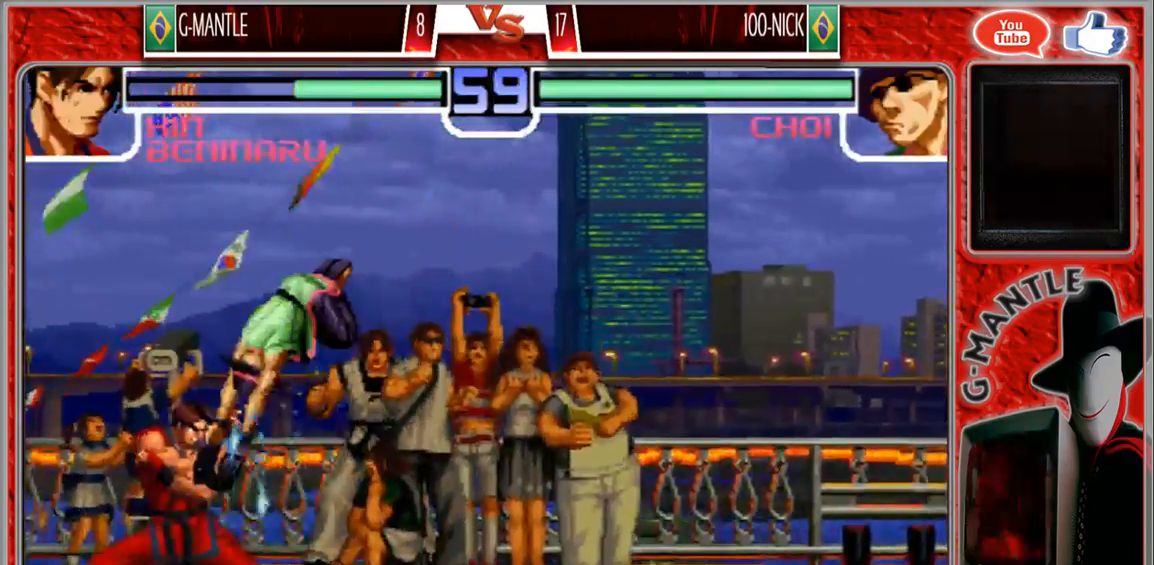
{"buttons": [], "left_stick": "down-left", "events": [[217, "left_stick", "down-left"]]}
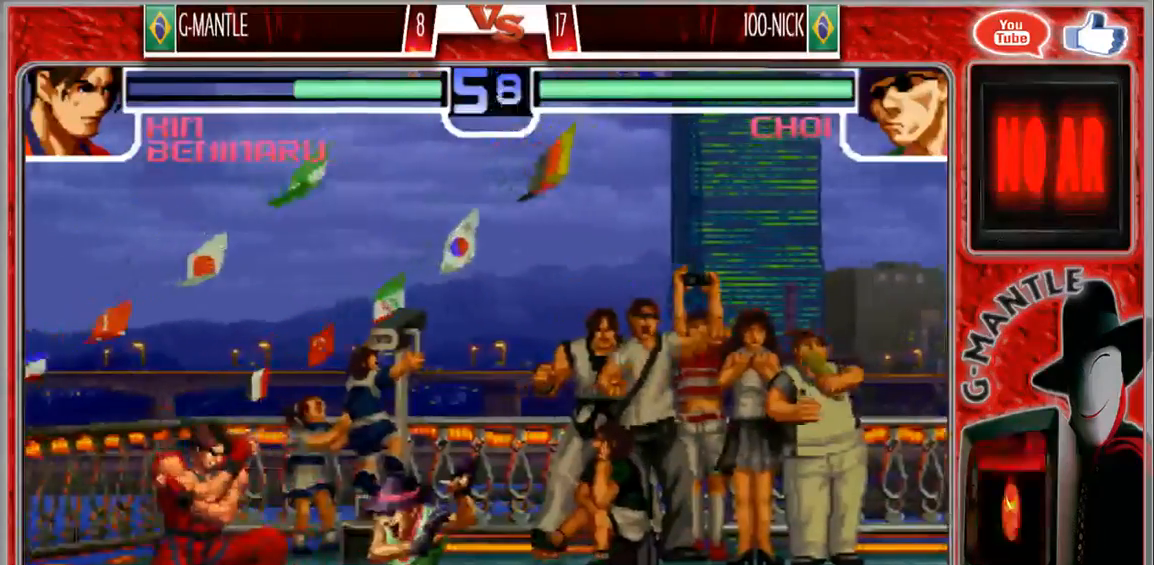
{"buttons": [], "left_stick": "down-left", "events": []}
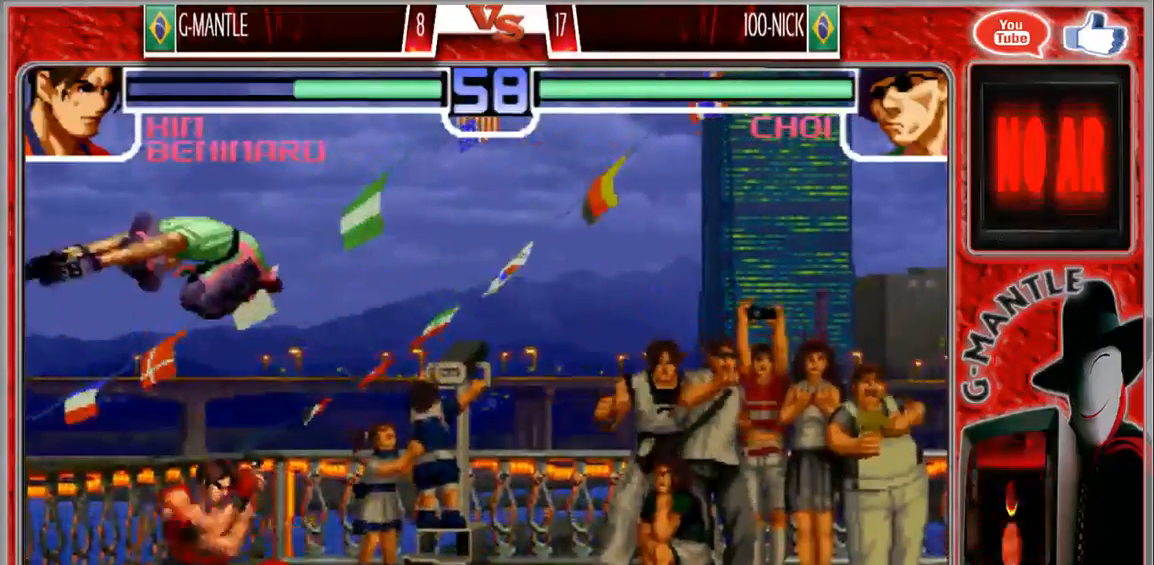
{"buttons": [], "left_stick": "down-right", "events": [[117, "left_stick", "up"], [167, "left_stick", "up-right"], [350, "left_stick", "center"], [417, "left_stick", "down-right"]]}
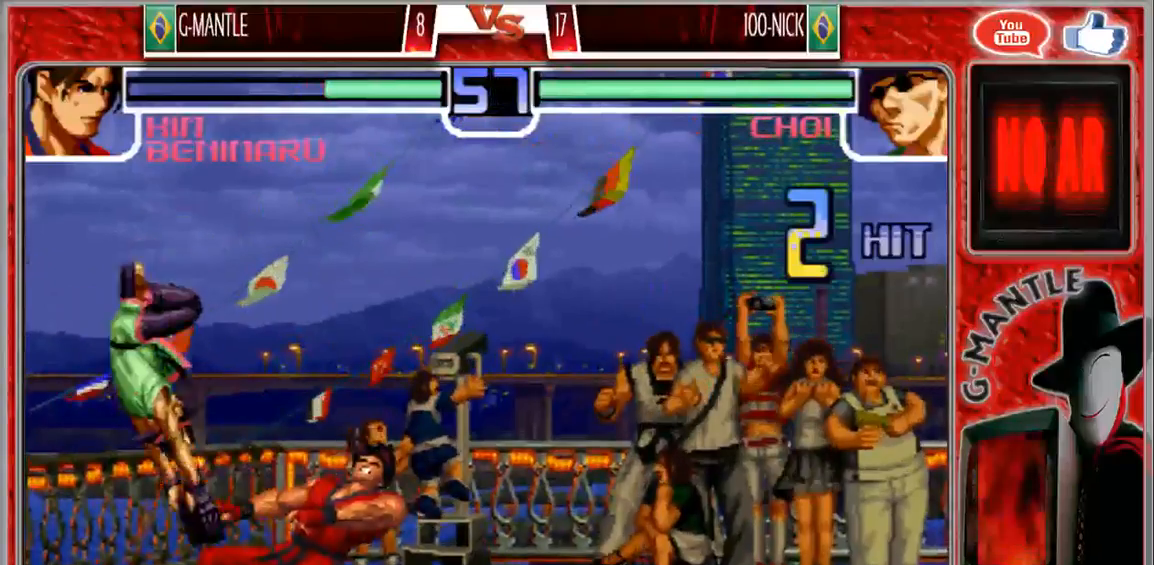
{"buttons": [], "left_stick": "down-right", "events": []}
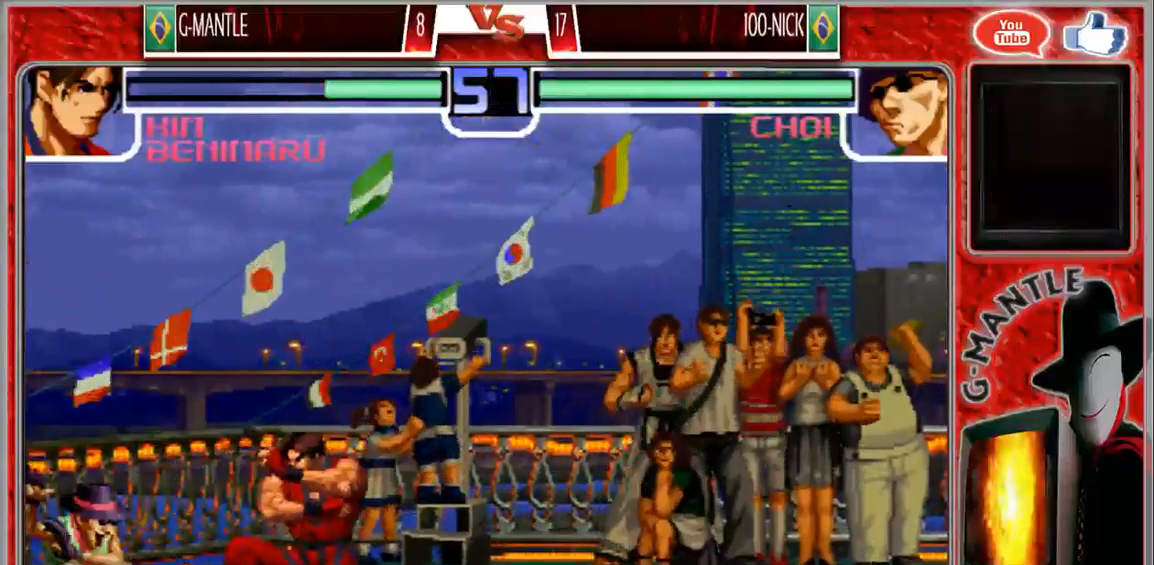
{"buttons": [], "left_stick": "up", "events": [[500, "left_stick", "up"]]}
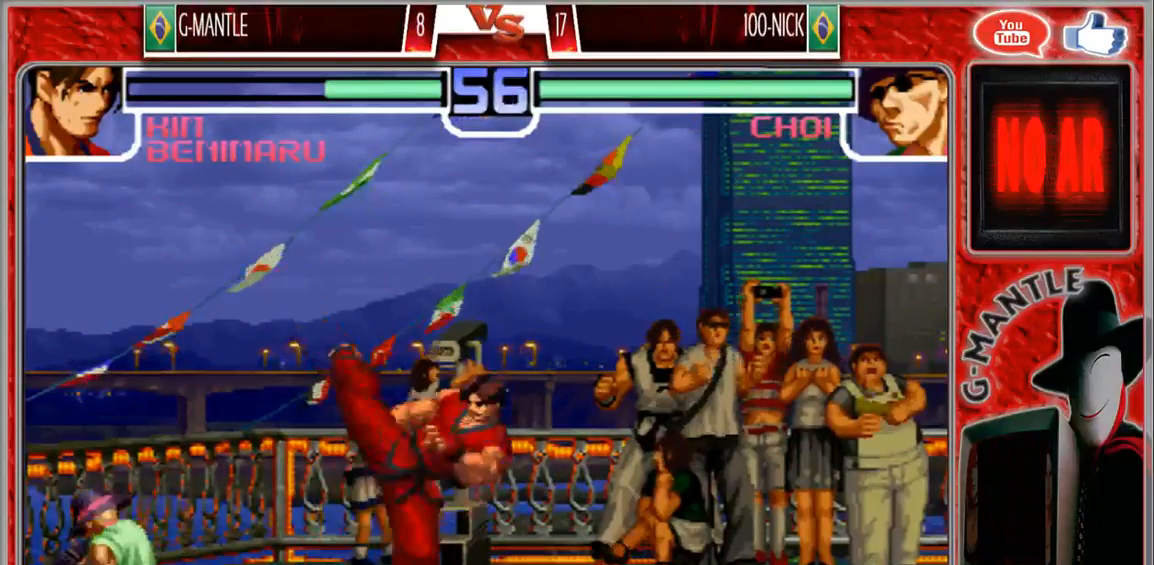
{"buttons": [], "left_stick": "up", "events": [[200, "left_stick", "center"], [283, "left_stick", "down-right"], [417, "left_stick", "left"], [500, "left_stick", "up"]]}
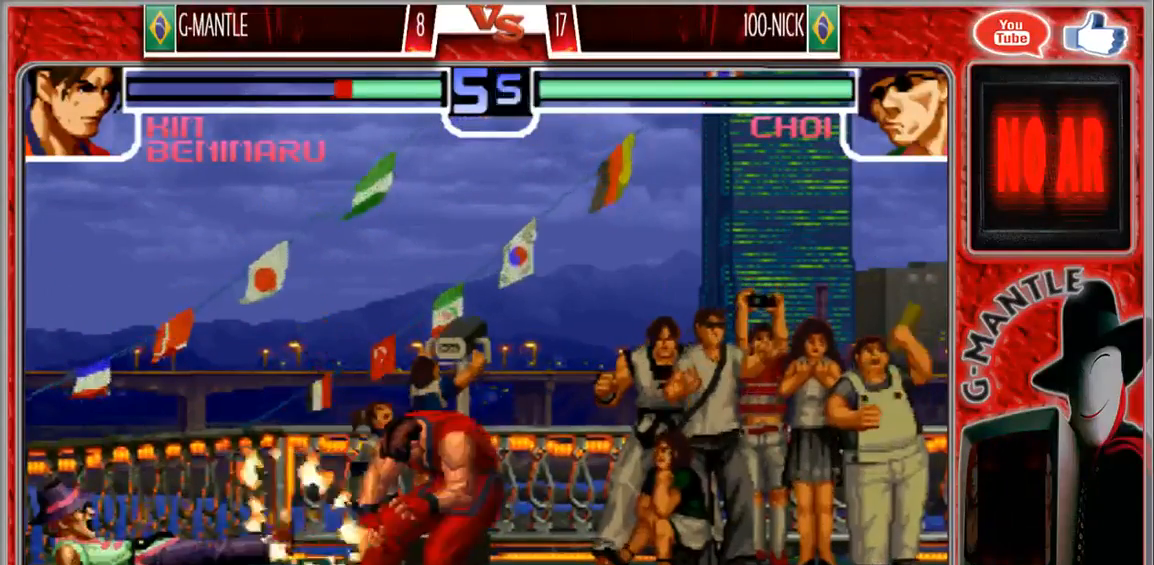
{"buttons": [], "left_stick": "left"}
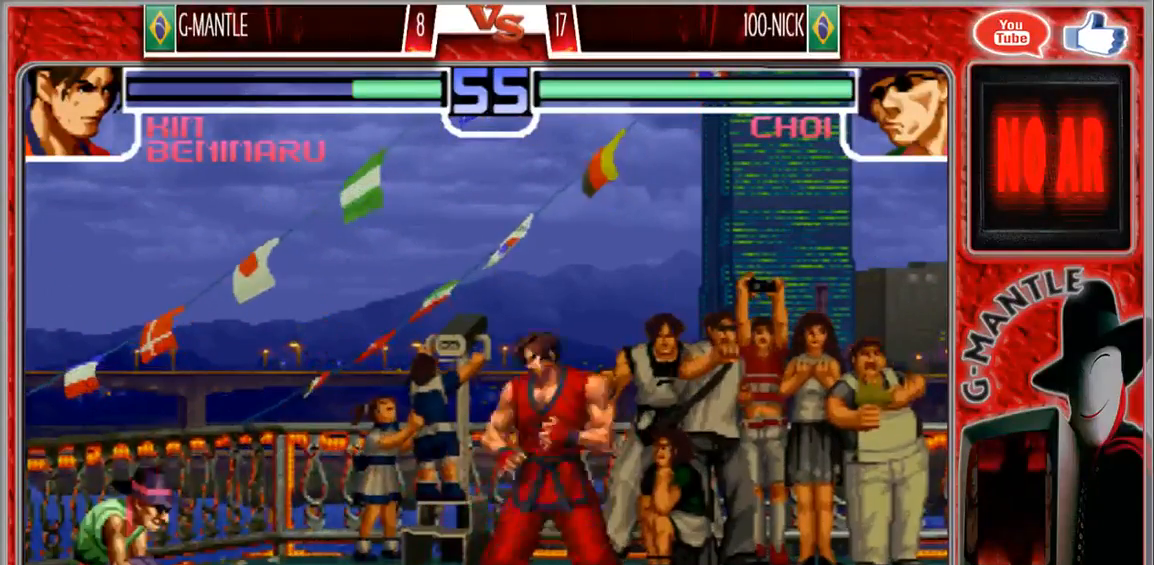
{"buttons": [], "left_stick": "down-right", "events": [[67, "left_stick", "center"], [450, "left_stick", "down-right"]]}
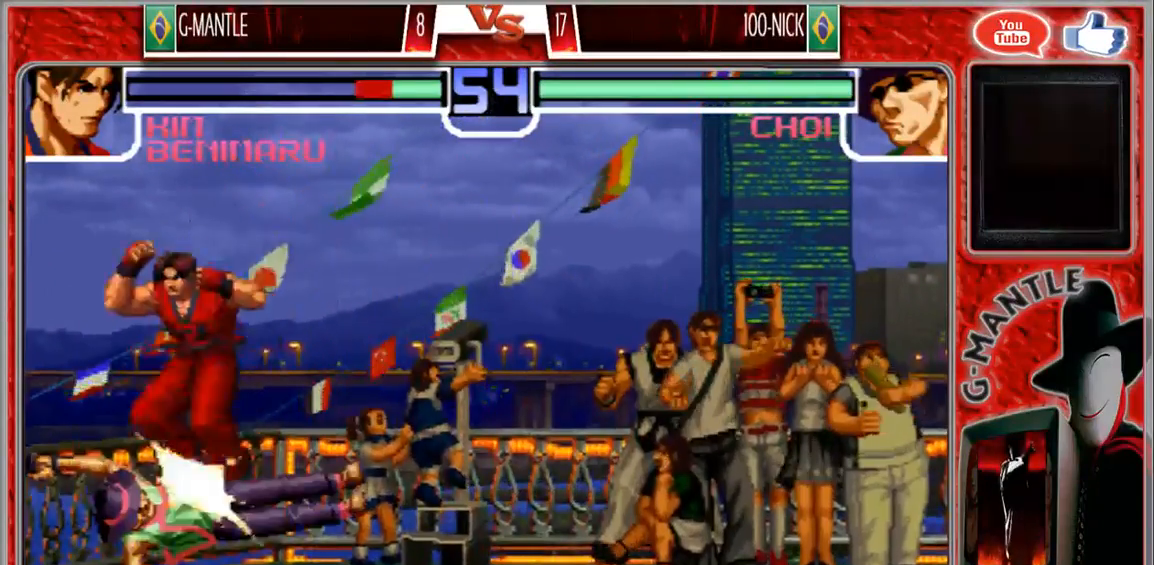
{"buttons": [], "left_stick": "down-right", "events": [[117, "left_stick", "up"], [417, "left_stick", "center"], [500, "left_stick", "down-right"]]}
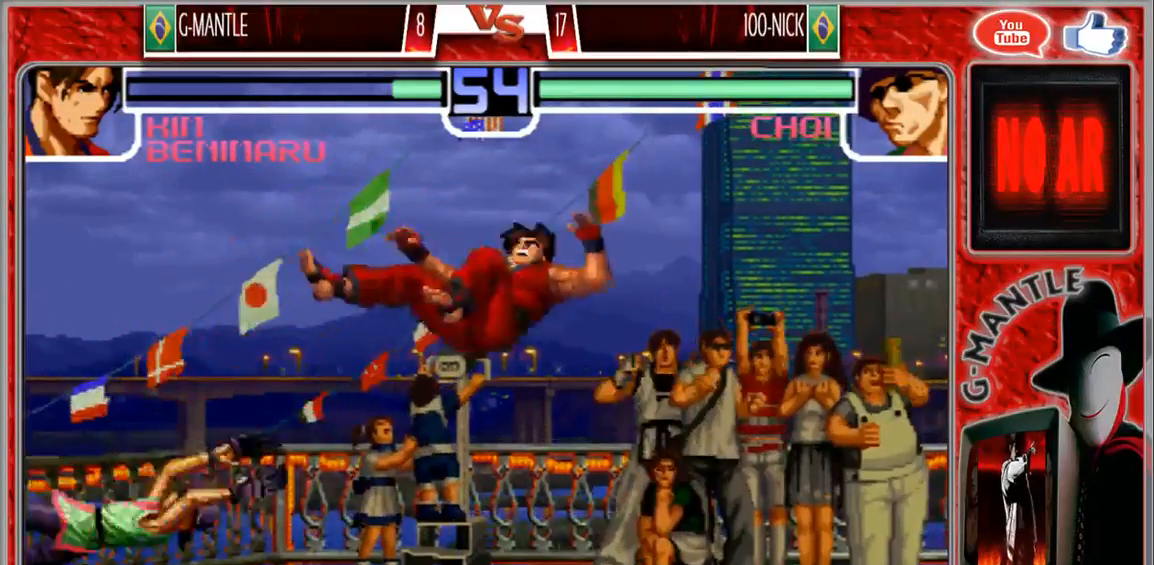
{"buttons": [], "left_stick": "down-right", "events": []}
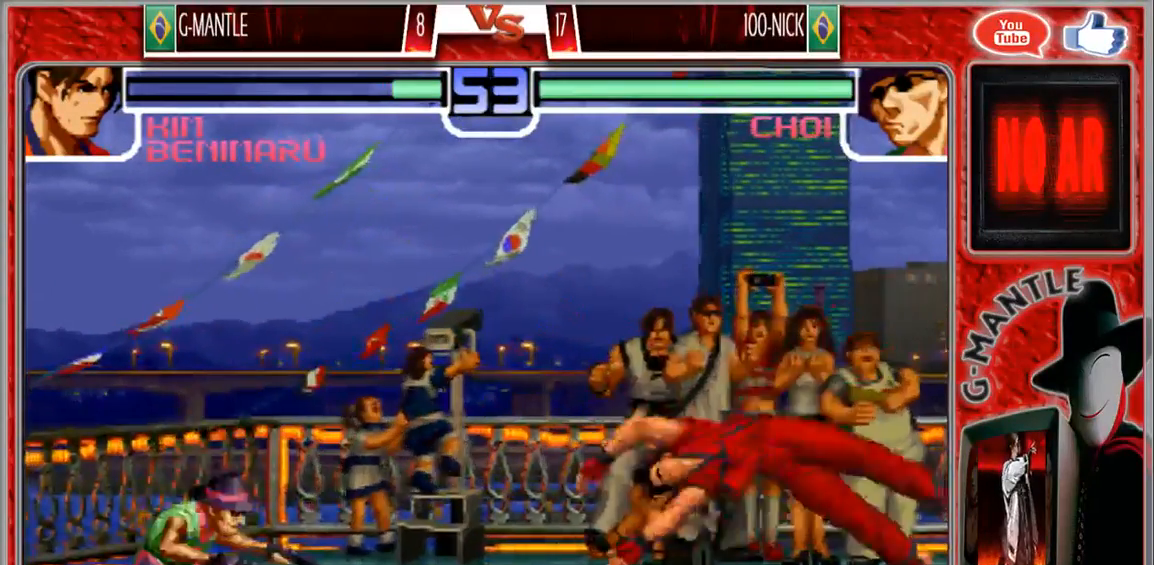
{"buttons": [], "left_stick": "left"}
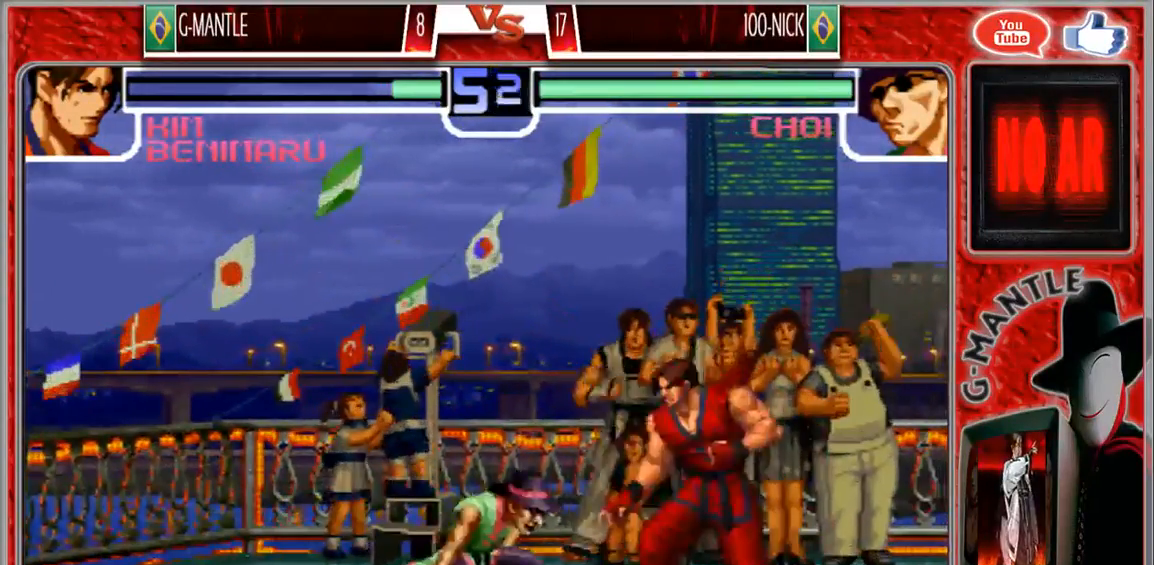
{"buttons": [], "left_stick": "down-right", "events": [[67, "left_stick", "down-right"]]}
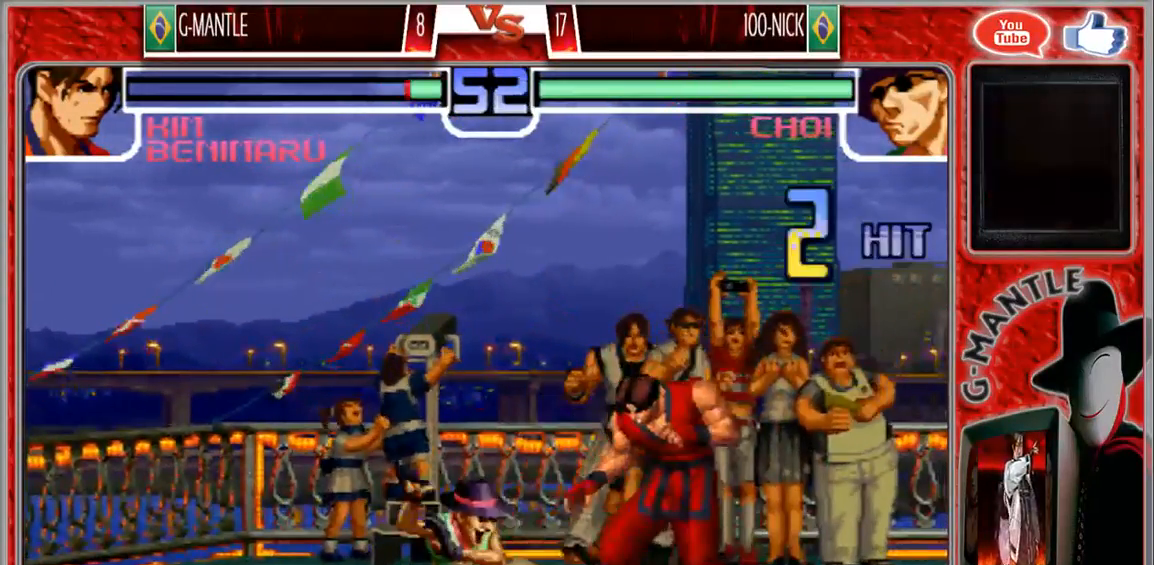
{"buttons": [], "left_stick": "down-right", "events": []}
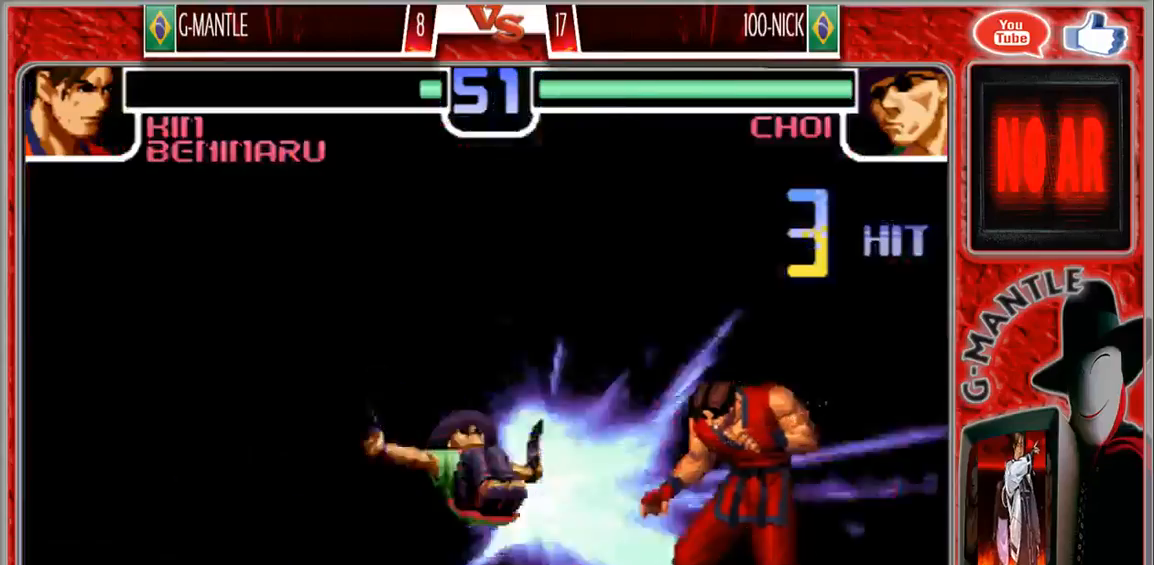
{"buttons": [], "left_stick": "down-right", "events": []}
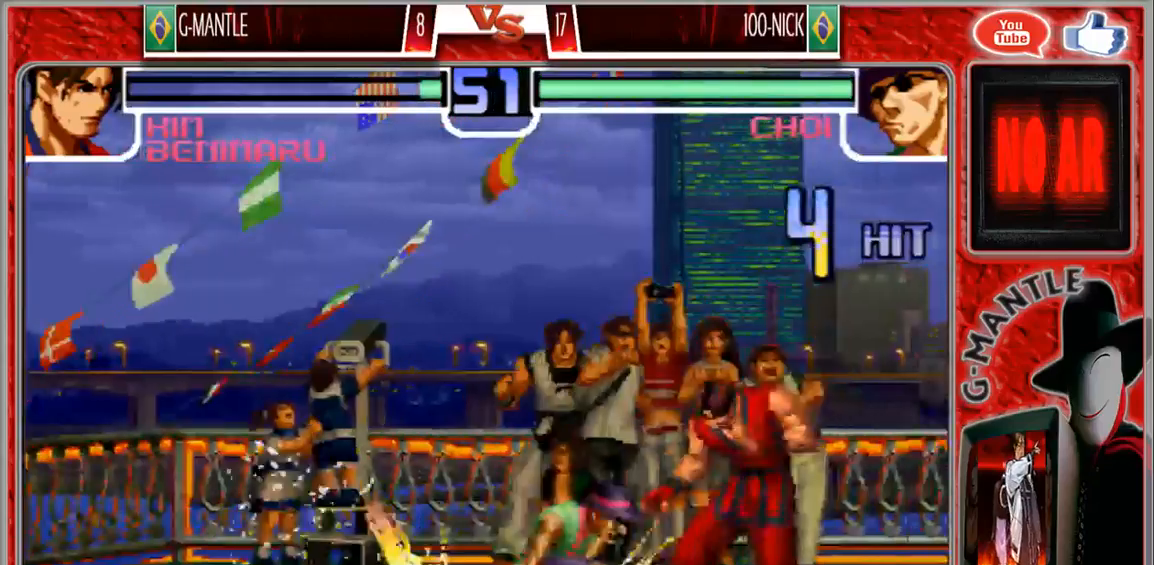
{"buttons": [], "left_stick": "center", "events": [[83, "left_stick", "center"]]}
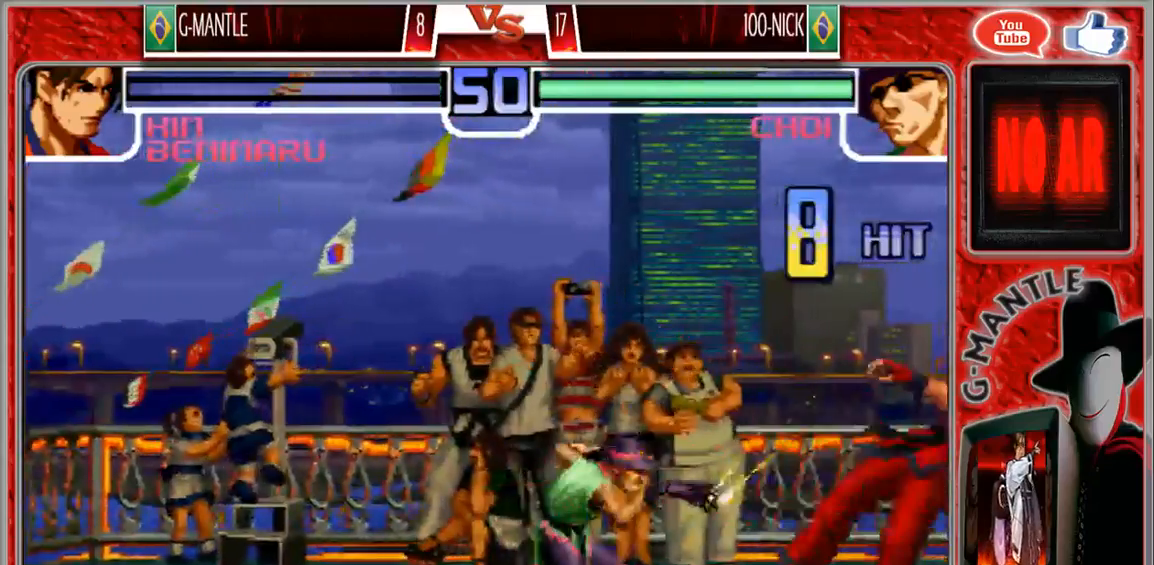
{"buttons": [], "left_stick": "center", "events": []}
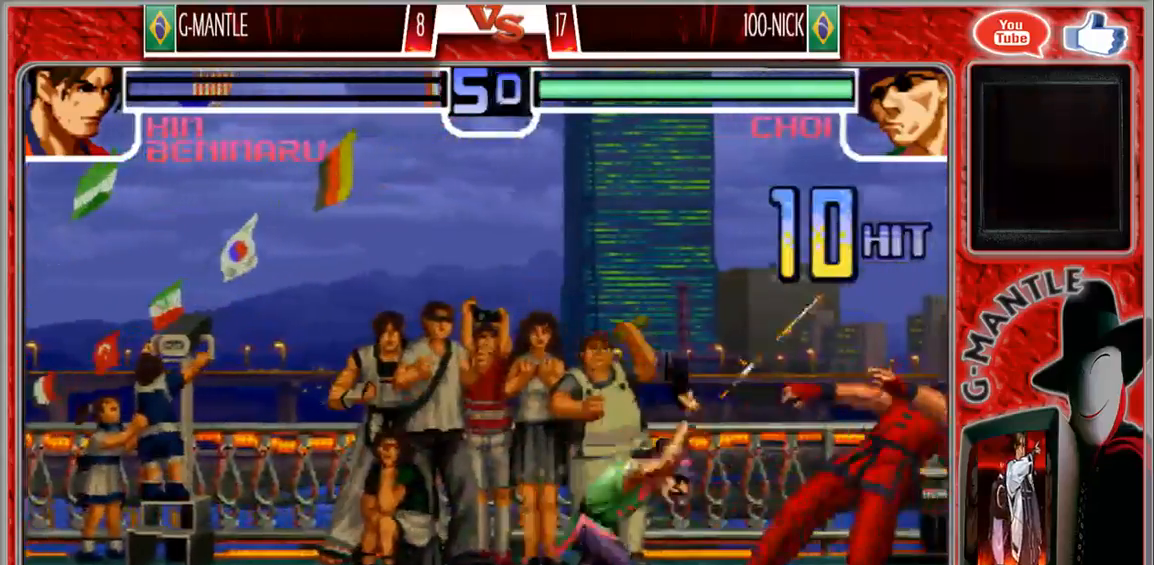
{"buttons": [], "left_stick": "center", "events": []}